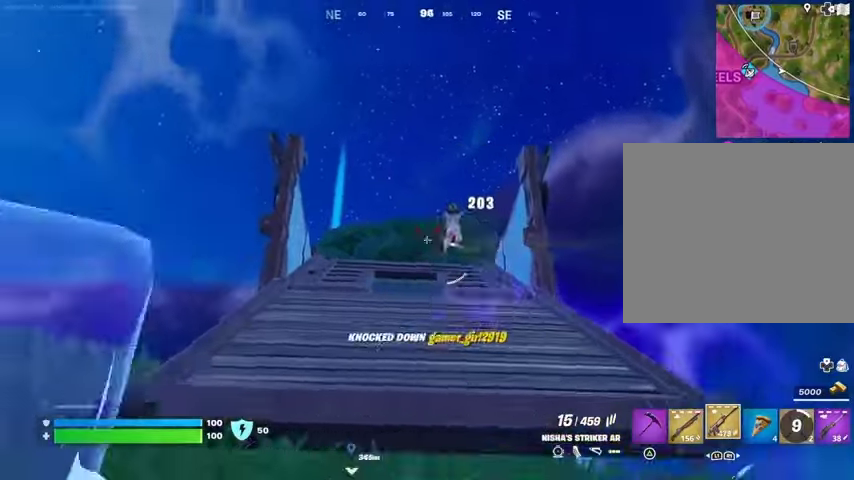
Gameplay with a controller (PlayStation layout); each line is a JSON object with the inputs held at the frame after it. "events" lists button and stick changes between this image and that frame as [ms after this image, input, new state], when the widget could be followed in between.
{"buttons": [], "left_stick": "left", "right_stick": "center", "events": [[67, "L3", "up"], [233, "right_stick", "down-right"], [300, "left_stick", "left"], [333, "right_stick", "center"]]}
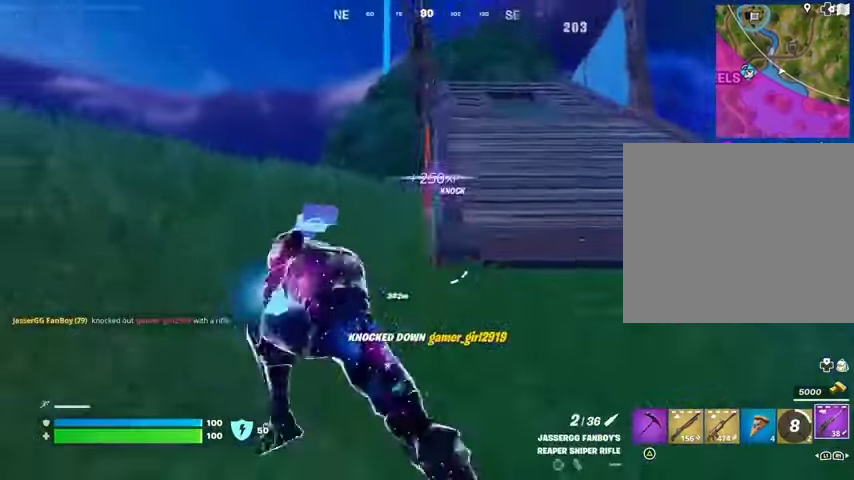
{"buttons": [], "left_stick": "left", "right_stick": "center", "events": [[33, "right_stick", "right"], [133, "right_stick", "center"]]}
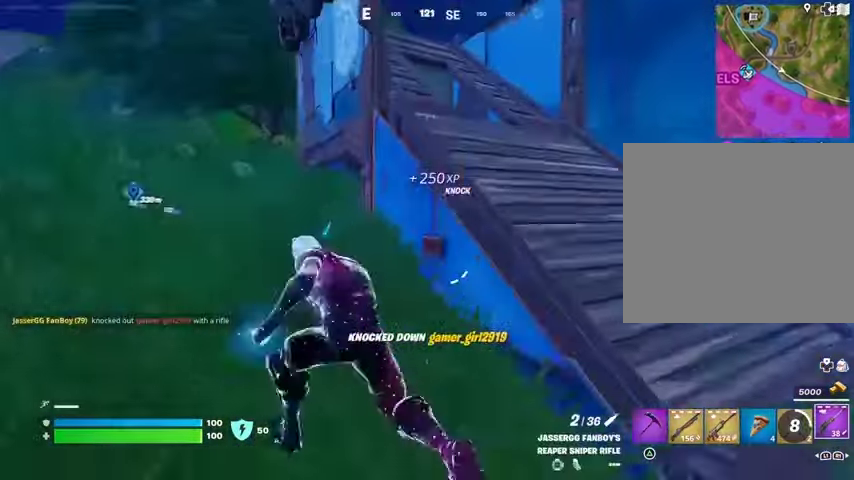
{"buttons": [], "left_stick": "down-left", "right_stick": "center", "events": [[200, "left_stick", "down-left"]]}
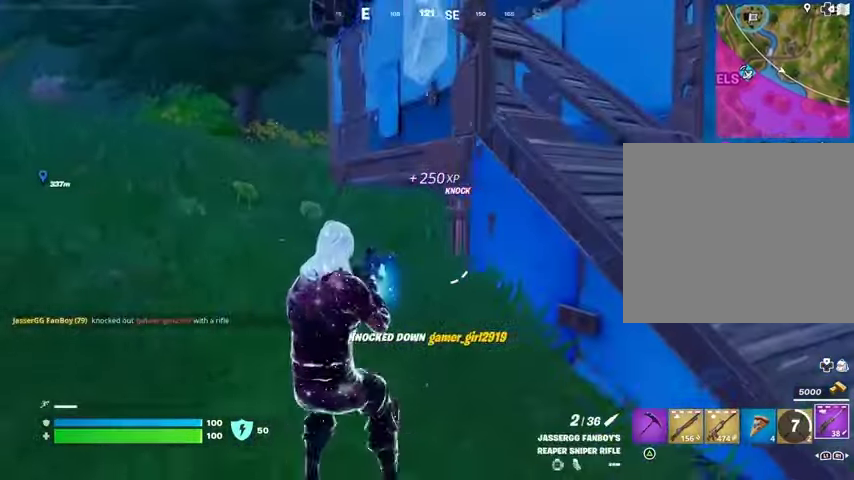
{"buttons": [], "left_stick": "down", "right_stick": "center", "events": [[67, "left_stick", "down"]]}
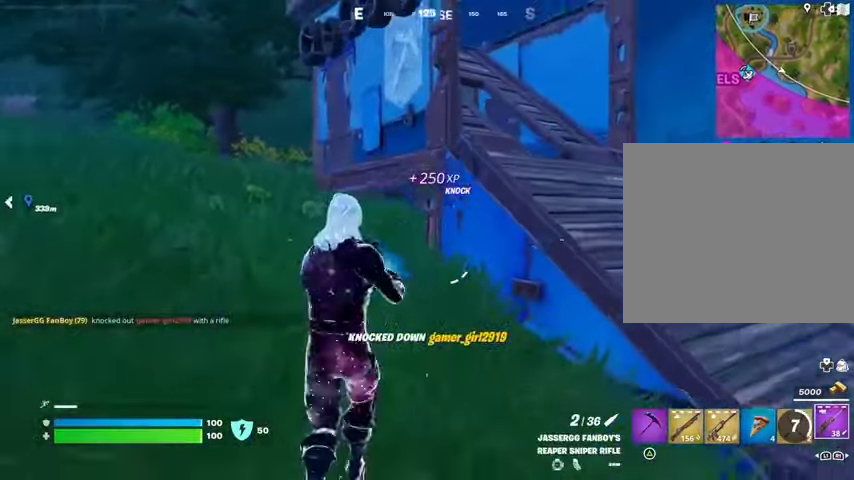
{"buttons": ["CROSS"], "left_stick": "up-right", "right_stick": "center", "events": [[133, "left_stick", "right"], [200, "left_stick", "up-right"], [267, "L3", "down"], [367, "L3", "up"], [467, "CROSS", "down"]]}
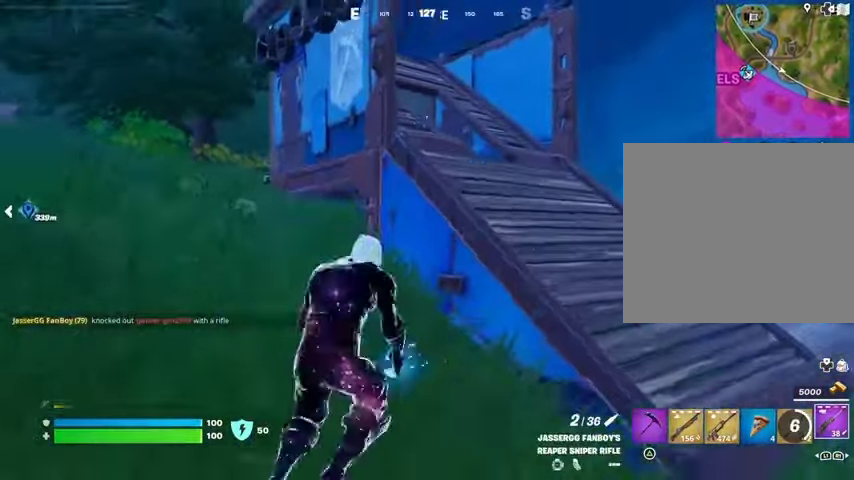
{"buttons": [], "left_stick": "up-right", "right_stick": "center", "events": [[33, "CROSS", "up"], [67, "right_stick", "down-left"], [133, "right_stick", "center"], [367, "right_stick", "left"], [500, "right_stick", "center"]]}
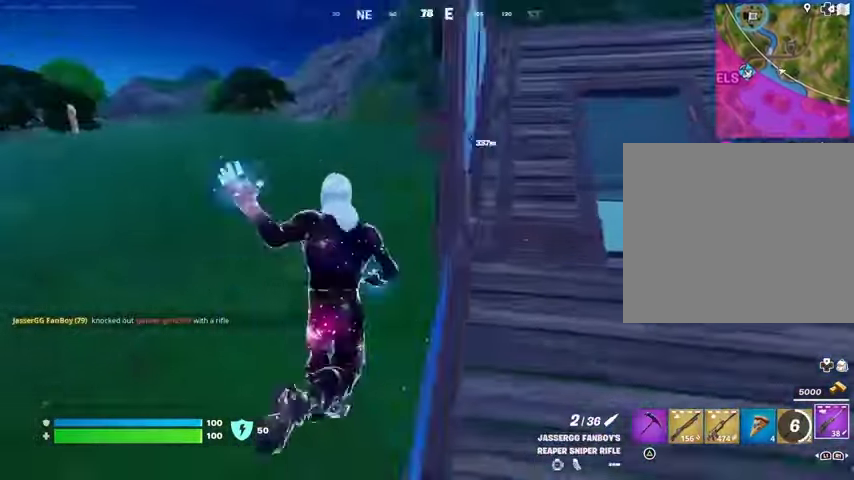
{"buttons": [], "left_stick": "up", "right_stick": "right", "events": [[467, "left_stick", "up"], [500, "right_stick", "right"]]}
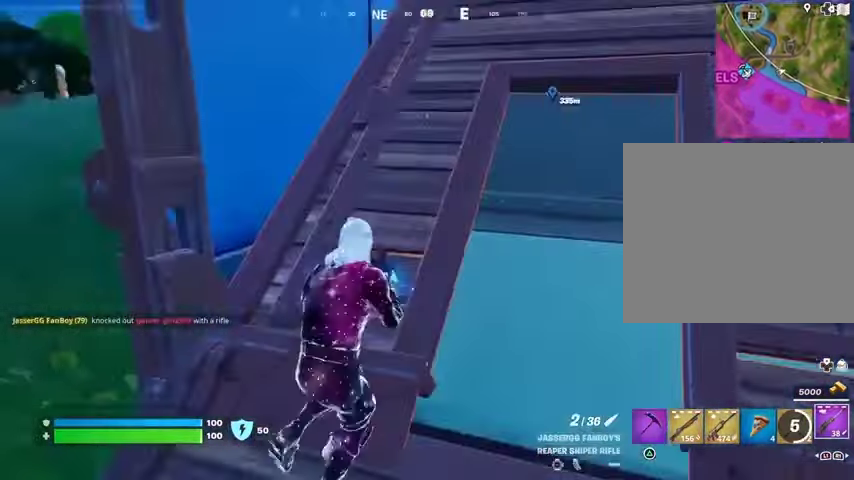
{"buttons": [], "left_stick": "up-left", "right_stick": "center", "events": [[33, "left_stick", "up-left"], [133, "right_stick", "center"], [200, "right_stick", "right"], [333, "right_stick", "center"]]}
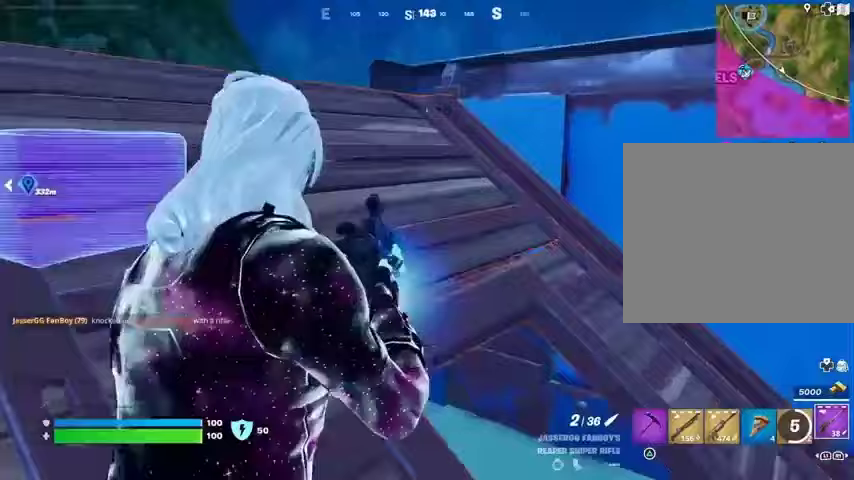
{"buttons": [], "left_stick": "up", "right_stick": "down-right", "events": [[133, "right_stick", "down-right"], [167, "left_stick", "up"]]}
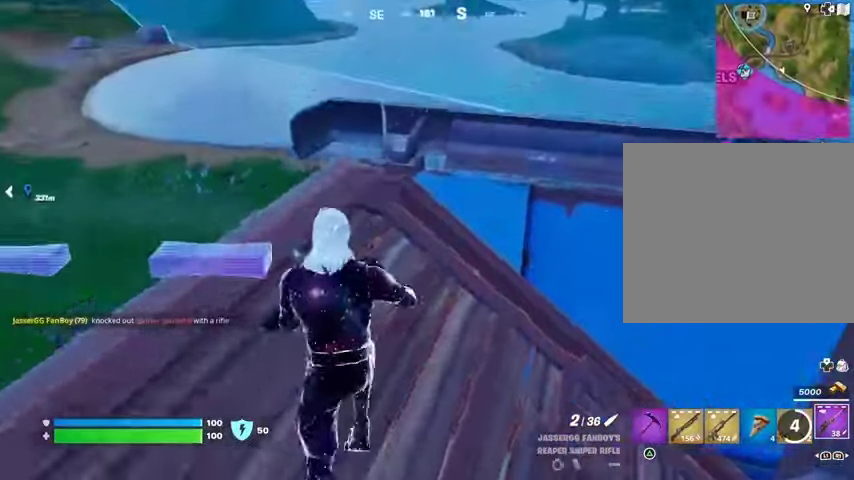
{"buttons": [], "left_stick": "down-left", "right_stick": "right", "events": [[233, "right_stick", "right"], [267, "left_stick", "left"], [467, "left_stick", "down-left"]]}
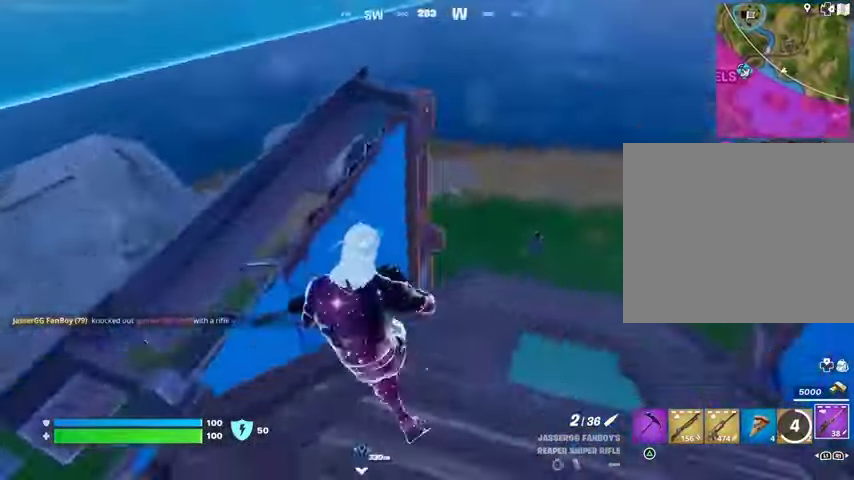
{"buttons": ["L2"], "left_stick": "up-right", "right_stick": "up-right", "events": [[33, "right_stick", "center"], [100, "left_stick", "down"], [233, "left_stick", "left"], [267, "right_stick", "right"], [333, "L2", "down"], [333, "left_stick", "up"], [367, "right_stick", "center"], [433, "left_stick", "up-right"], [467, "right_stick", "up-right"]]}
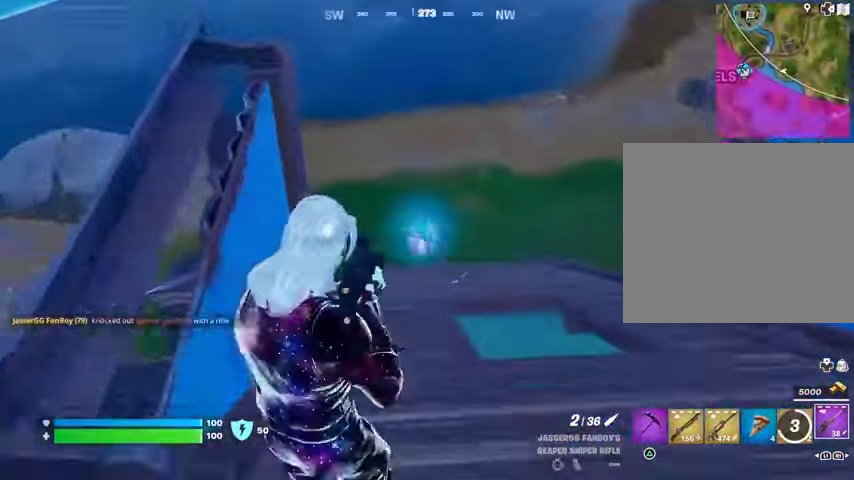
{"buttons": [], "left_stick": "up-right", "right_stick": "up", "events": [[33, "right_stick", "center"], [267, "right_stick", "up"], [500, "L2", "up"]]}
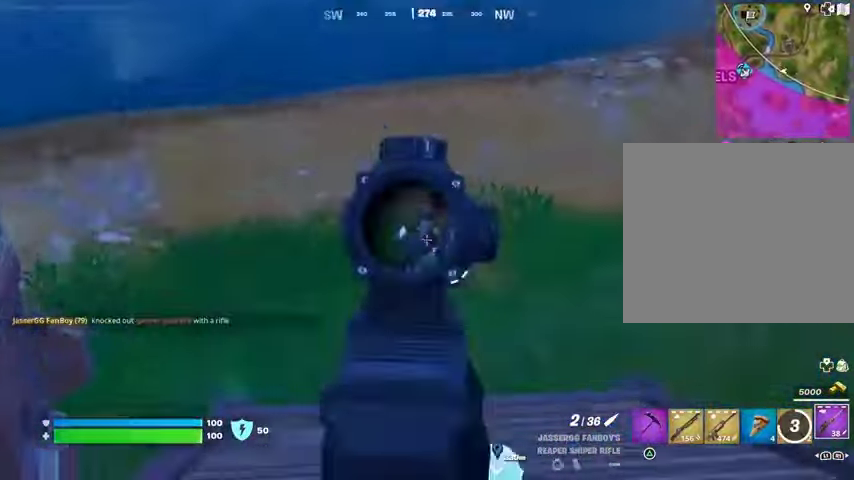
{"buttons": [], "left_stick": "down", "right_stick": "right", "events": [[67, "R2", "down"], [167, "R2", "up"], [167, "left_stick", "up-left"], [167, "right_stick", "down-left"], [300, "left_stick", "left"], [300, "right_stick", "center"], [467, "left_stick", "down"], [500, "right_stick", "right"]]}
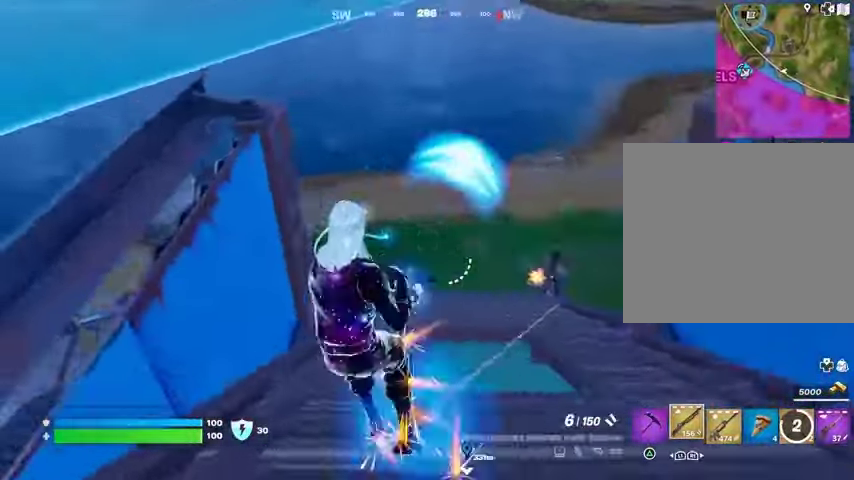
{"buttons": ["L3"], "left_stick": "up-right", "right_stick": "right", "events": [[100, "left_stick", "right"], [100, "right_stick", "center"], [300, "R2", "down"], [300, "left_stick", "up-right"], [300, "right_stick", "right"], [400, "R2", "up"], [433, "L3", "down"]]}
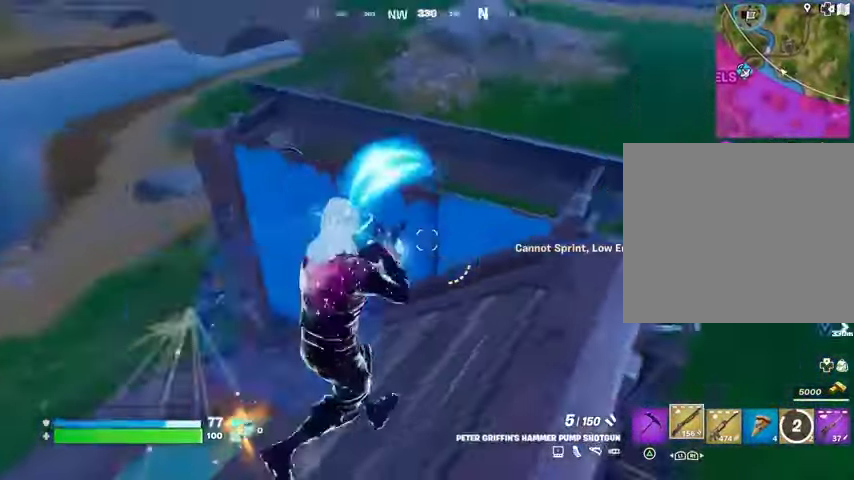
{"buttons": [], "left_stick": "up-right", "right_stick": "left", "events": [[33, "L3", "up"], [233, "right_stick", "left"], [400, "CROSS", "down"], [400, "right_stick", "center"], [500, "CROSS", "up"], [500, "right_stick", "left"]]}
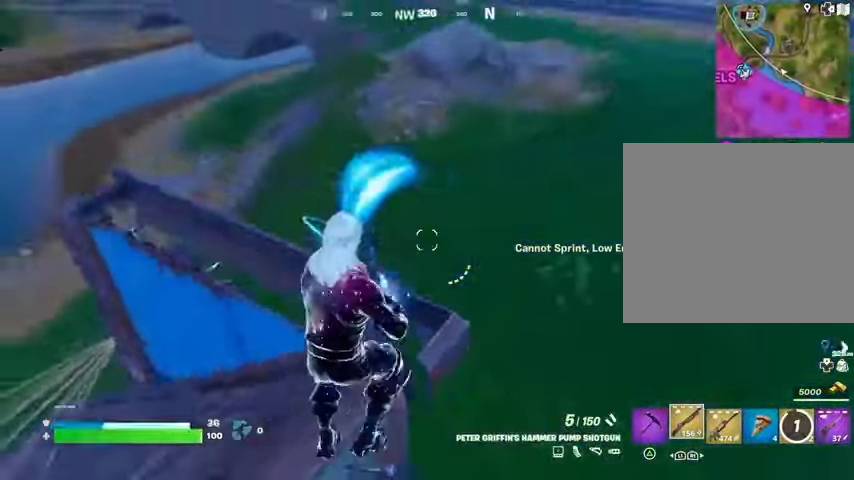
{"buttons": [], "left_stick": "down-left", "right_stick": "center", "events": [[67, "left_stick", "down-right"], [200, "right_stick", "center"], [367, "left_stick", "down-left"]]}
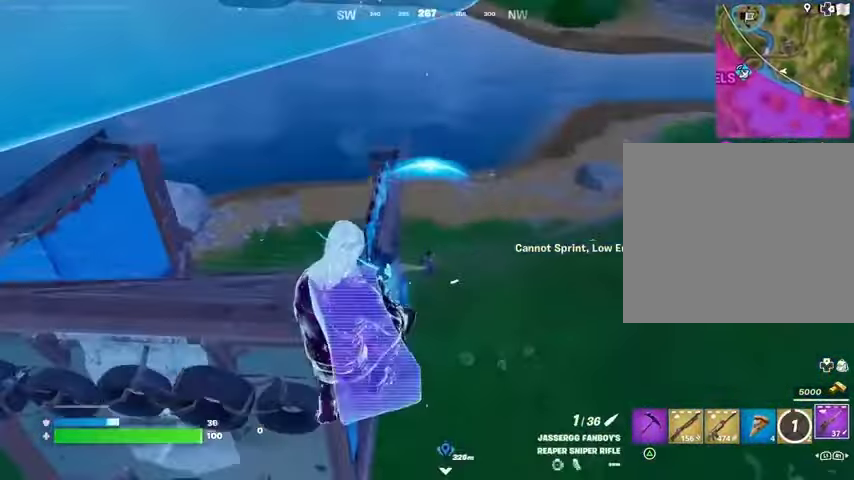
{"buttons": [], "left_stick": "right", "right_stick": "up", "events": [[333, "right_stick", "up"], [367, "left_stick", "down-right"], [467, "left_stick", "right"]]}
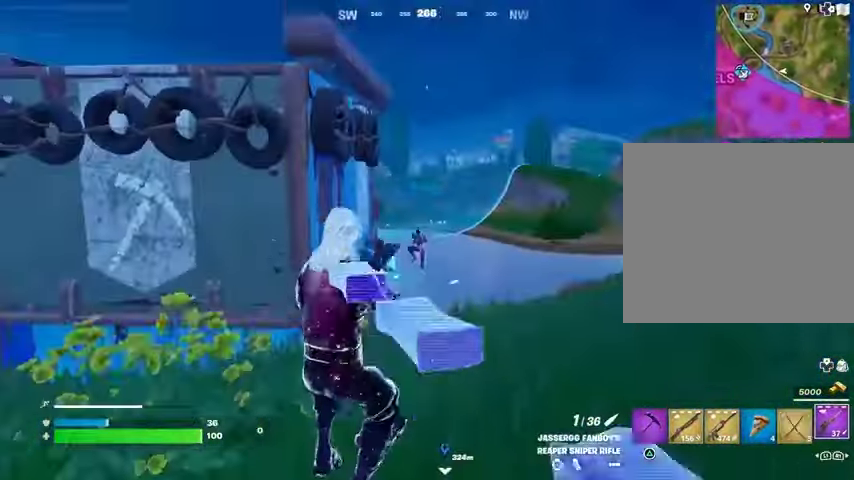
{"buttons": ["L2"], "left_stick": "left", "right_stick": "up-left", "events": [[33, "L2", "down"], [67, "right_stick", "center"], [233, "left_stick", "up"], [300, "left_stick", "up-left"], [300, "right_stick", "up-left"], [500, "left_stick", "left"]]}
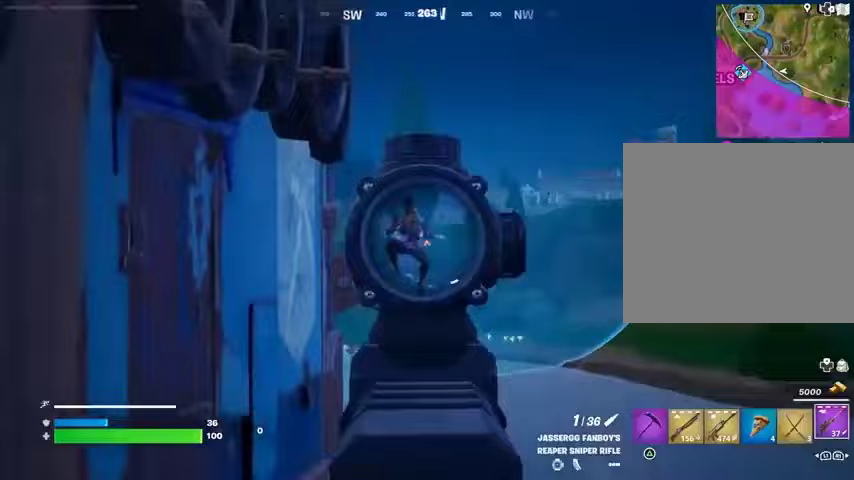
{"buttons": [], "left_stick": "up-left", "right_stick": "left", "events": [[133, "R2", "down"], [167, "L2", "up"], [200, "R2", "up"], [233, "L3", "down"], [233, "left_stick", "up-left"], [267, "right_stick", "down-left"], [333, "L3", "up"], [333, "right_stick", "left"]]}
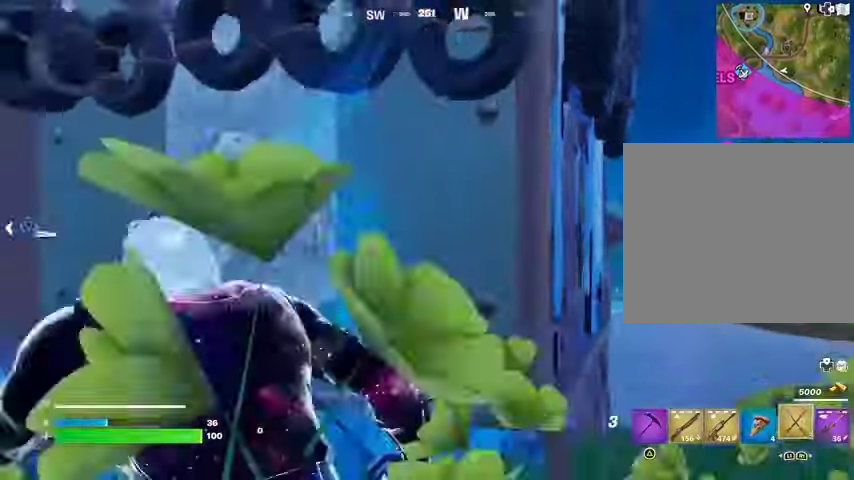
{"buttons": [], "left_stick": "up", "right_stick": "right", "events": [[267, "right_stick", "center"], [333, "left_stick", "up-right"], [367, "right_stick", "right"], [500, "left_stick", "up"]]}
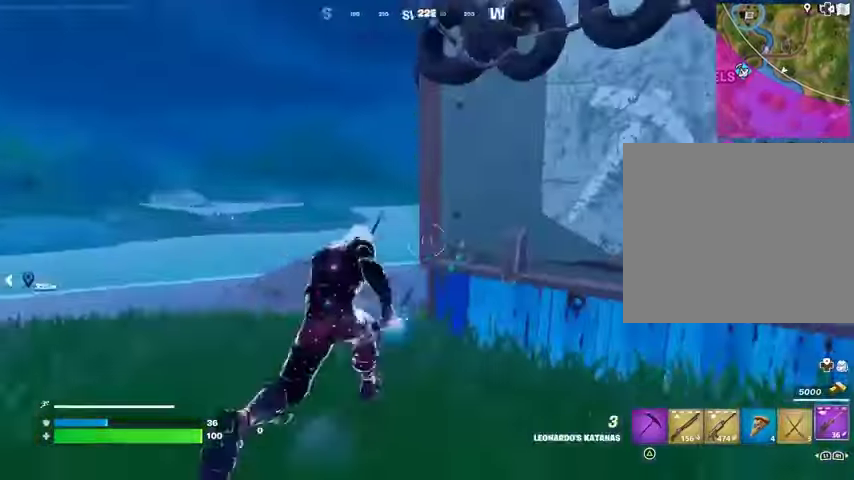
{"buttons": [], "left_stick": "up-right", "right_stick": "center", "events": [[33, "right_stick", "center"], [133, "right_stick", "right"], [200, "left_stick", "left"], [300, "left_stick", "up-right"], [367, "right_stick", "up-left"], [467, "right_stick", "center"]]}
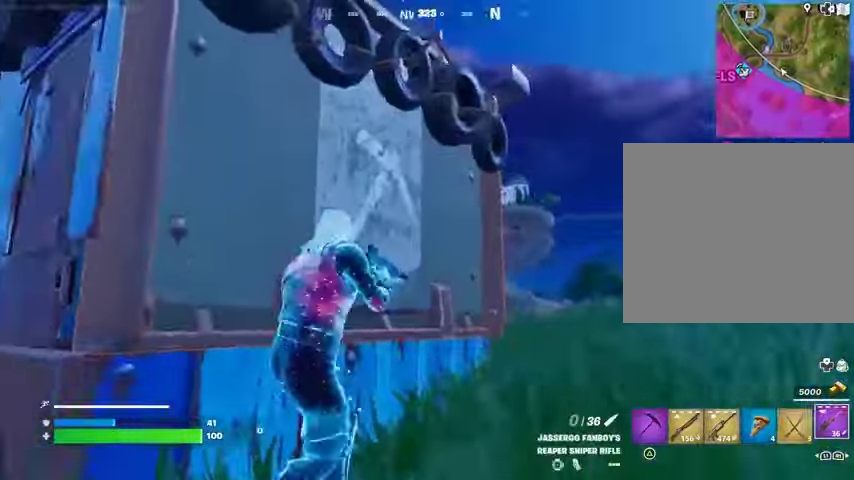
{"buttons": [], "left_stick": "up-right", "right_stick": "up-left", "events": [[267, "right_stick", "left"], [400, "right_stick", "up-left"]]}
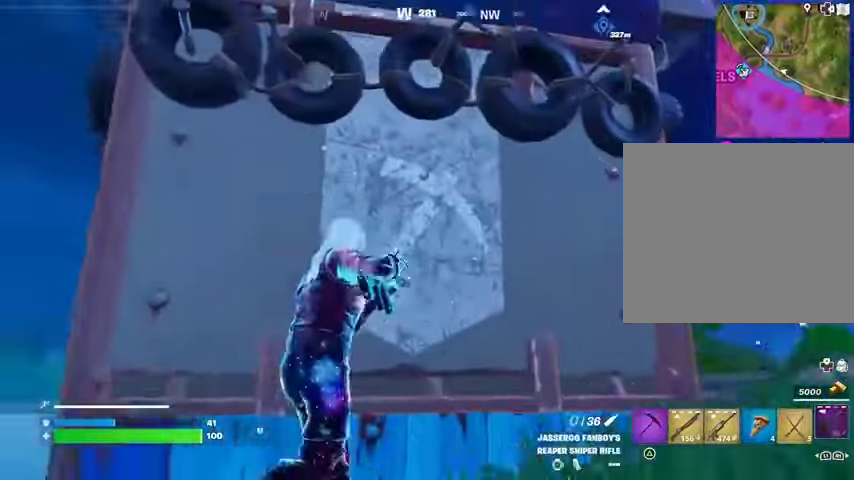
{"buttons": ["L3"], "left_stick": "up-right", "right_stick": "down-right", "events": [[67, "right_stick", "center"], [433, "right_stick", "down-right"], [467, "L3", "down"]]}
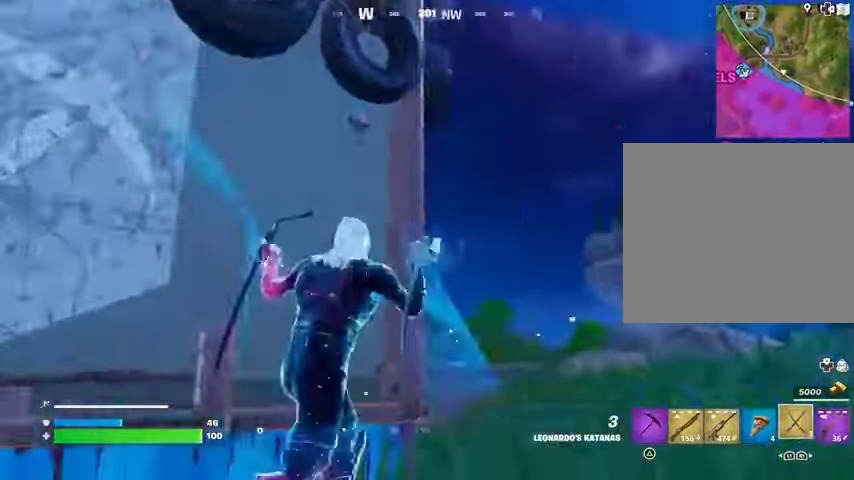
{"buttons": [], "left_stick": "up-right", "right_stick": "left", "events": [[67, "L3", "up"], [133, "left_stick", "up"], [167, "right_stick", "left"], [433, "left_stick", "up-right"]]}
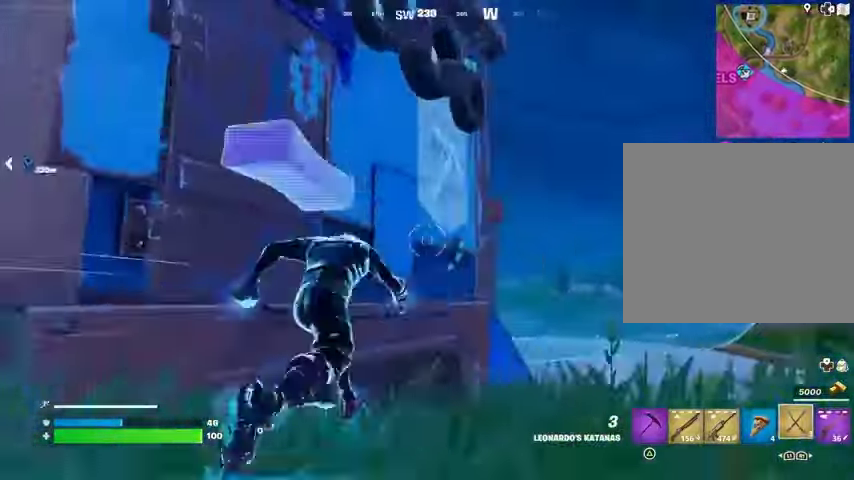
{"buttons": [], "left_stick": "down", "right_stick": "left", "events": [[100, "right_stick", "center"], [433, "right_stick", "left"], [467, "left_stick", "down"]]}
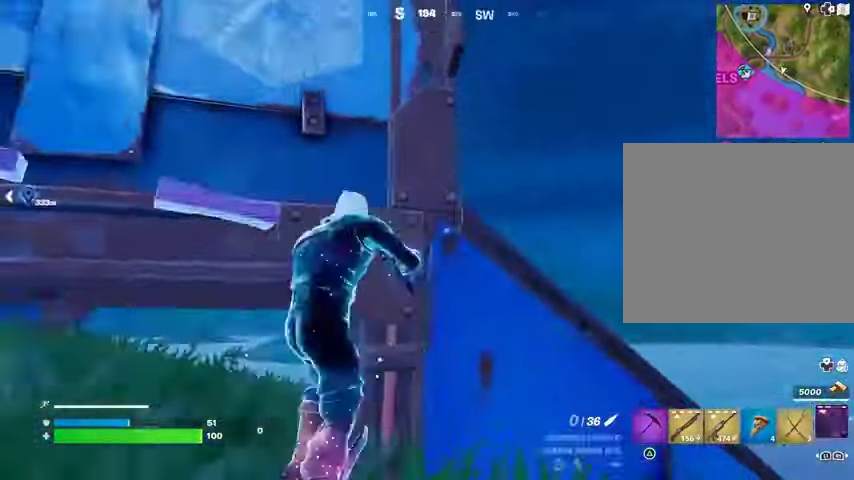
{"buttons": [], "left_stick": "down-left", "right_stick": "center", "events": [[33, "right_stick", "center"], [67, "left_stick", "left"], [167, "right_stick", "down-right"], [333, "right_stick", "center"], [433, "left_stick", "down-left"]]}
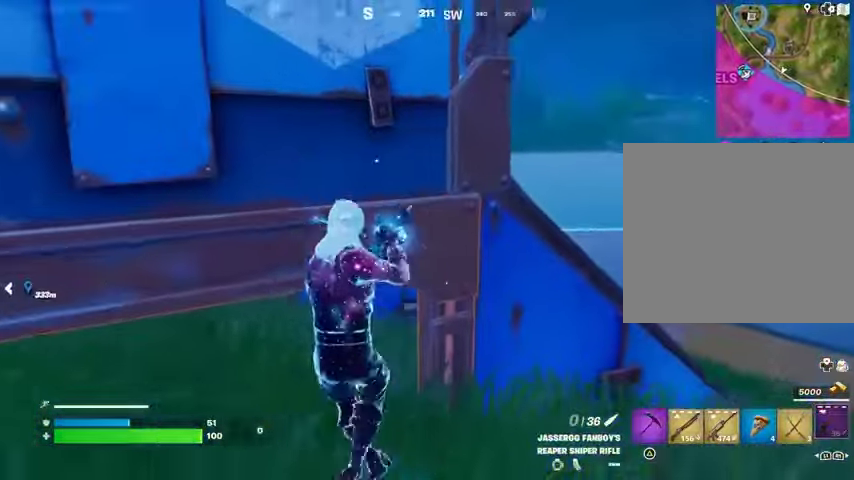
{"buttons": [], "left_stick": "right", "right_stick": "up-left", "events": [[100, "right_stick", "up-left"], [133, "left_stick", "right"], [233, "right_stick", "up-right"], [333, "right_stick", "up-left"]]}
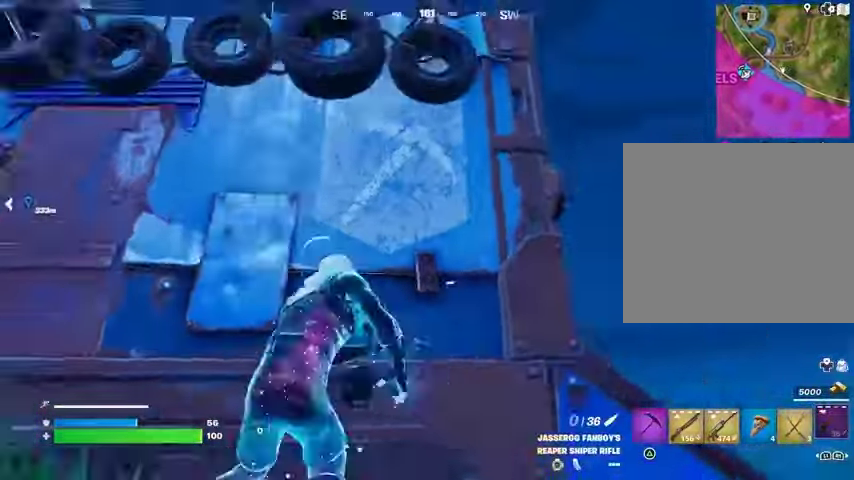
{"buttons": [], "left_stick": "down-right", "right_stick": "center", "events": [[100, "right_stick", "center"], [267, "right_stick", "left"], [367, "left_stick", "down-right"], [400, "right_stick", "center"]]}
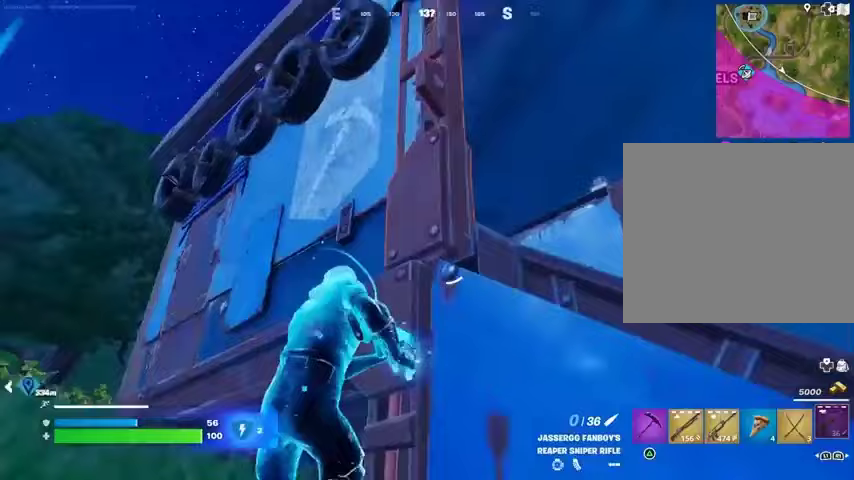
{"buttons": [], "left_stick": "center", "right_stick": "center", "events": [[67, "right_stick", "left"], [200, "right_stick", "center"], [500, "left_stick", "center"]]}
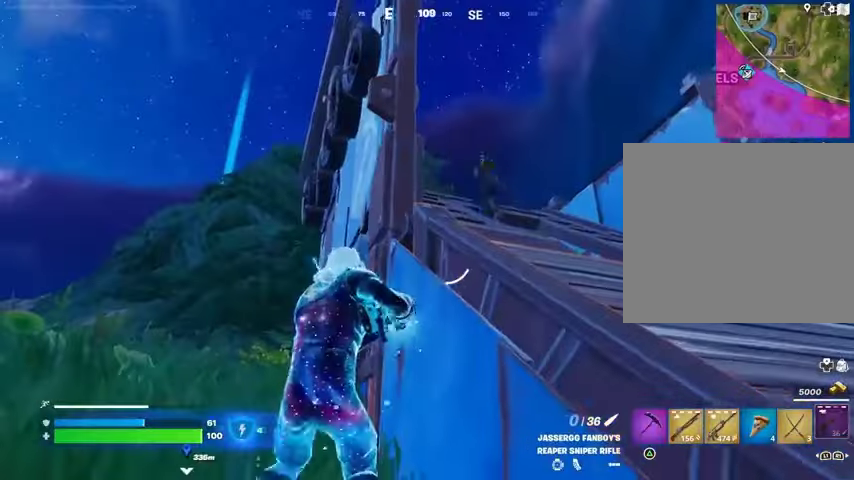
{"buttons": [], "left_stick": "down", "right_stick": "center", "events": [[33, "left_stick", "right"], [133, "left_stick", "down"], [333, "R3", "down"], [400, "R3", "up"]]}